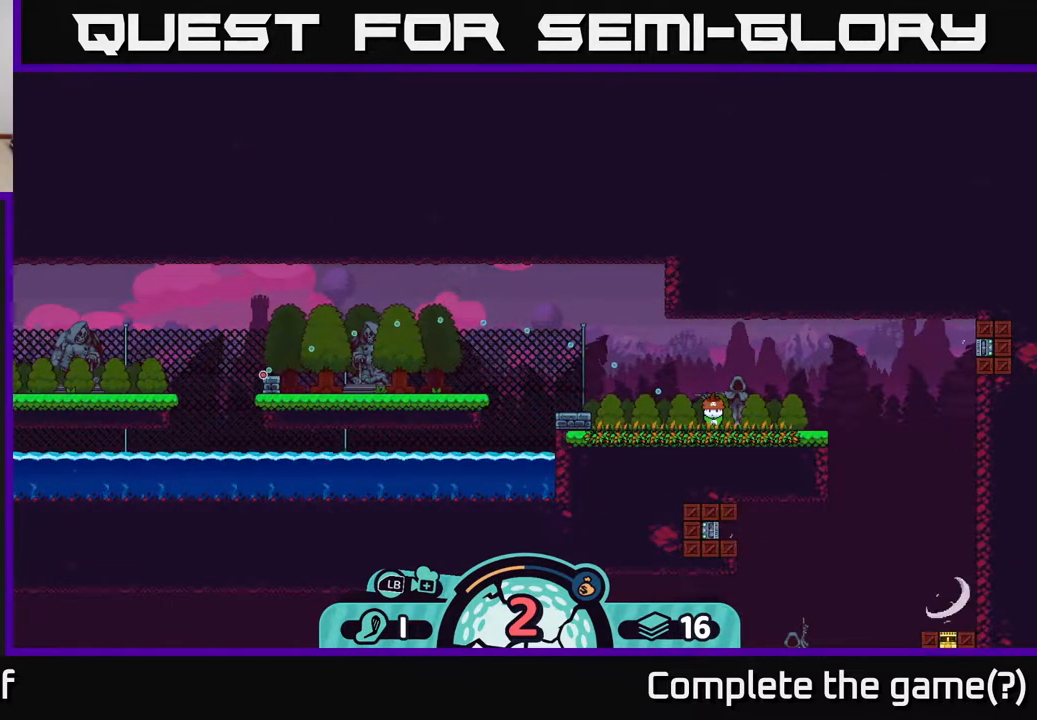
Gameplay with a controller (Xbox layout); each line is a JSON object with the inputs held at the frame after it. "events" lists button and stick changes between this image and that frame as [ms after this image, input, new state], when the widget could be followed in between.
{"buttons": [], "left_stick": "center", "right_stick": "center", "events": []}
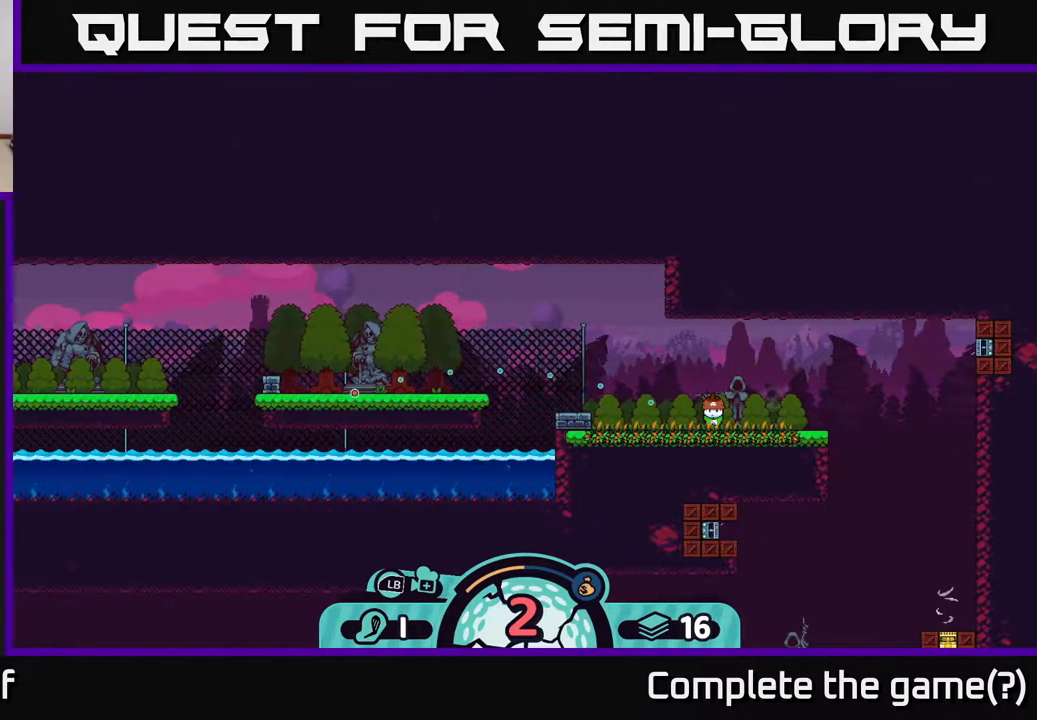
{"buttons": ["B"], "left_stick": "center", "right_stick": "center", "events": [[417, "B", "down"]]}
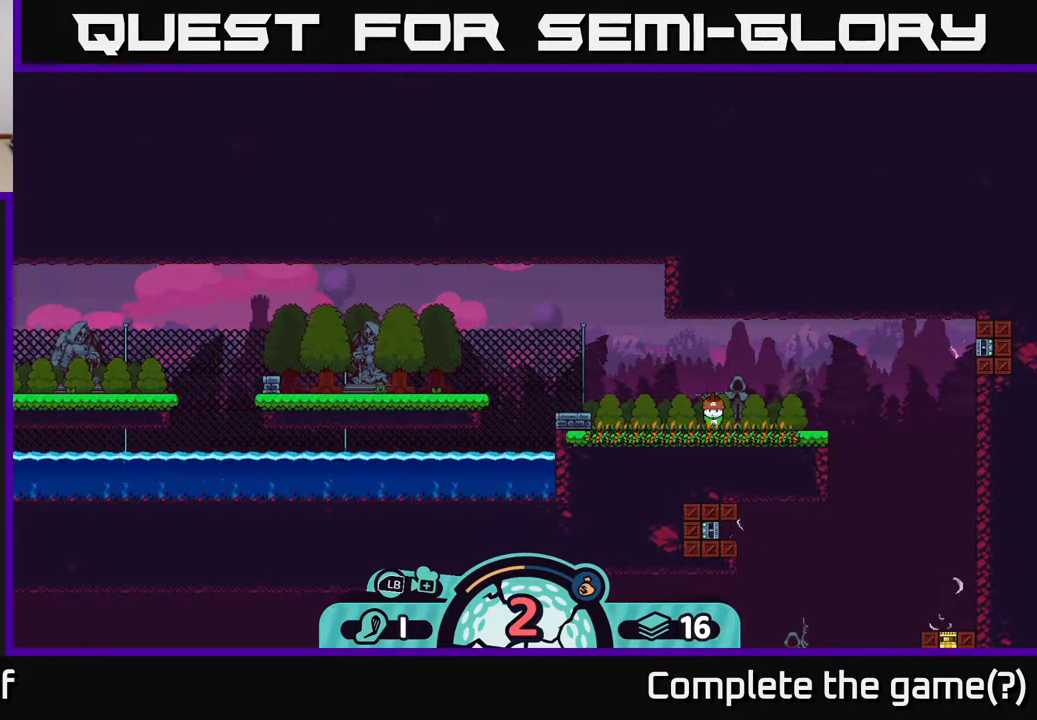
{"buttons": ["A"], "left_stick": "center", "right_stick": "center", "events": [[17, "B", "up"], [467, "A", "down"]]}
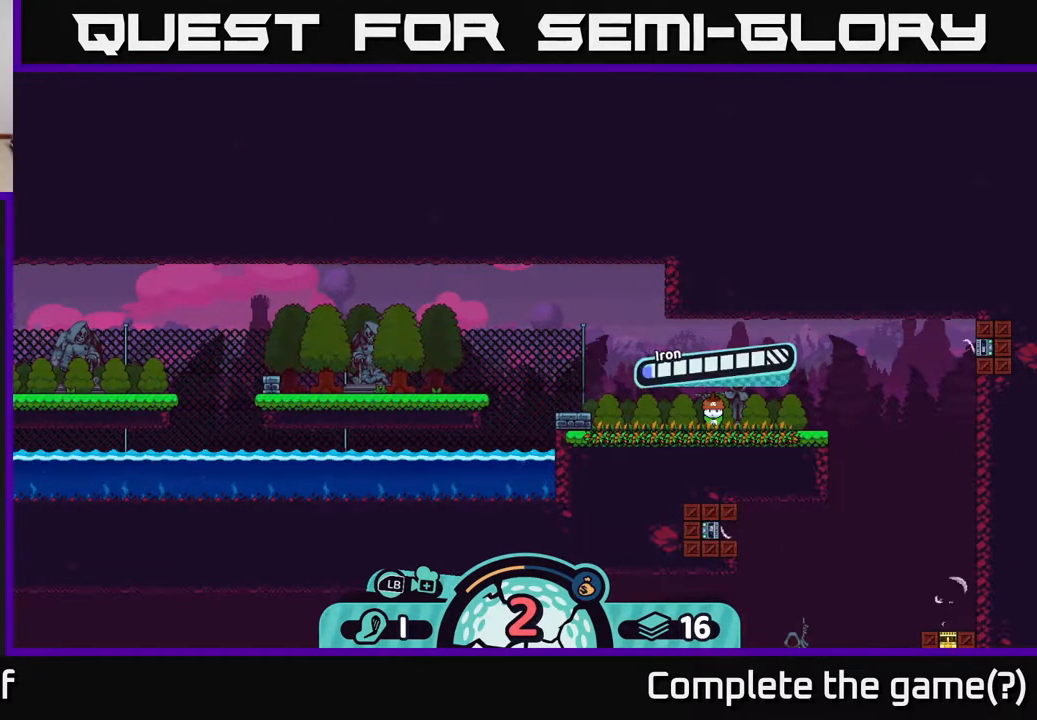
{"buttons": [], "left_stick": "center", "right_stick": "center", "events": [[83, "A", "up"]]}
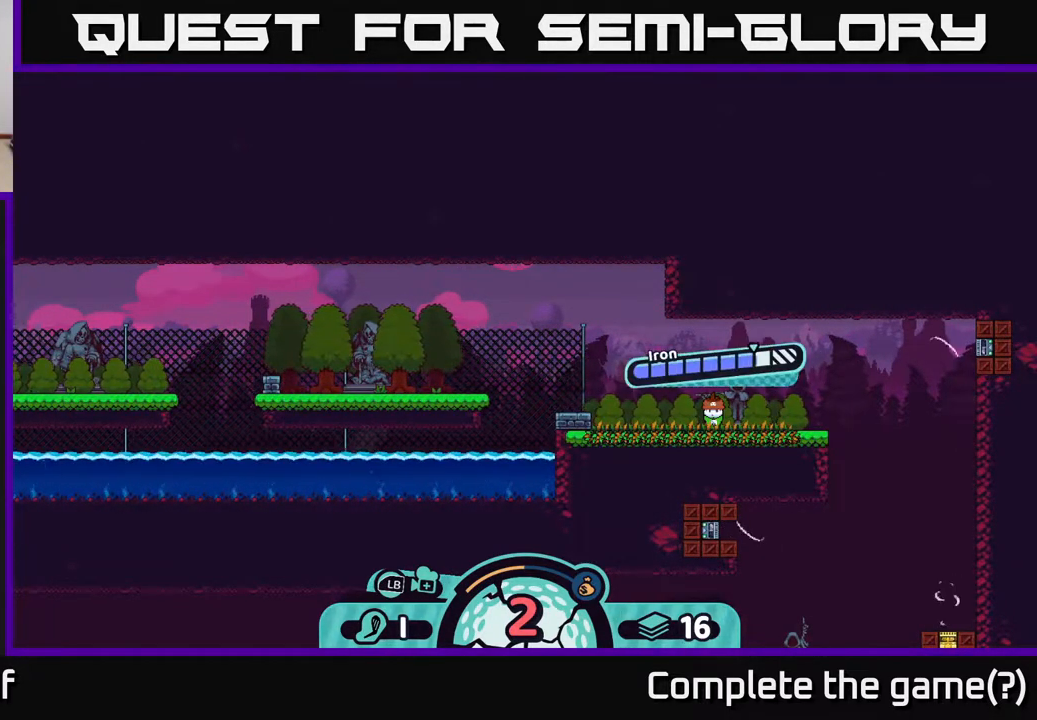
{"buttons": [], "left_stick": "center", "right_stick": "center", "events": []}
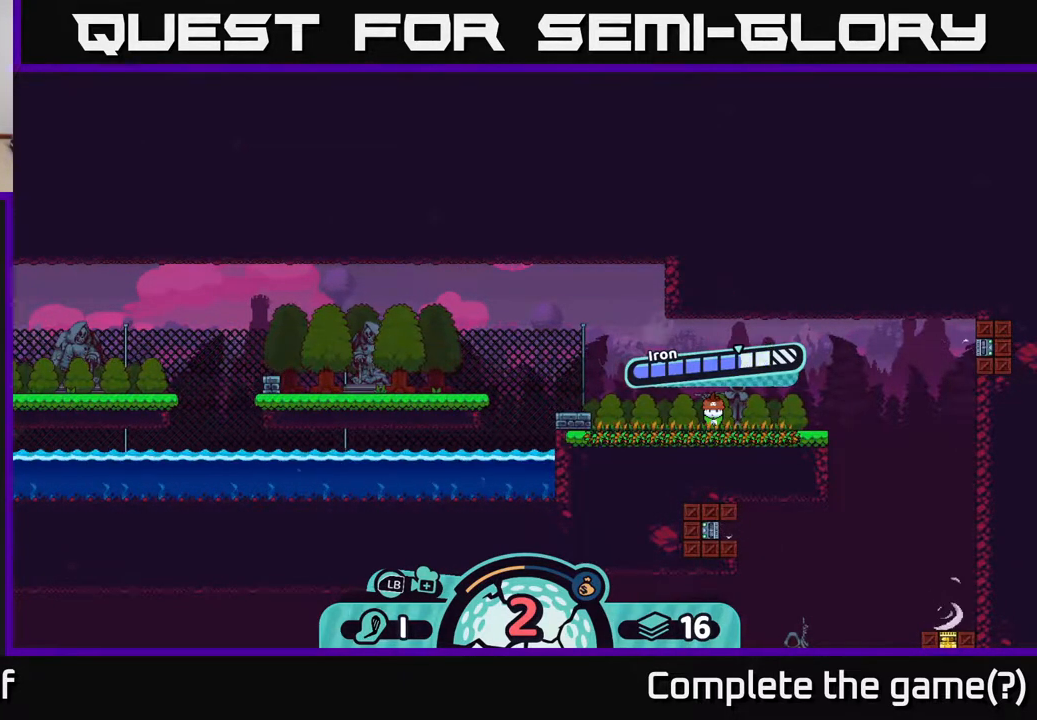
{"buttons": [], "left_stick": "center", "right_stick": "center", "events": []}
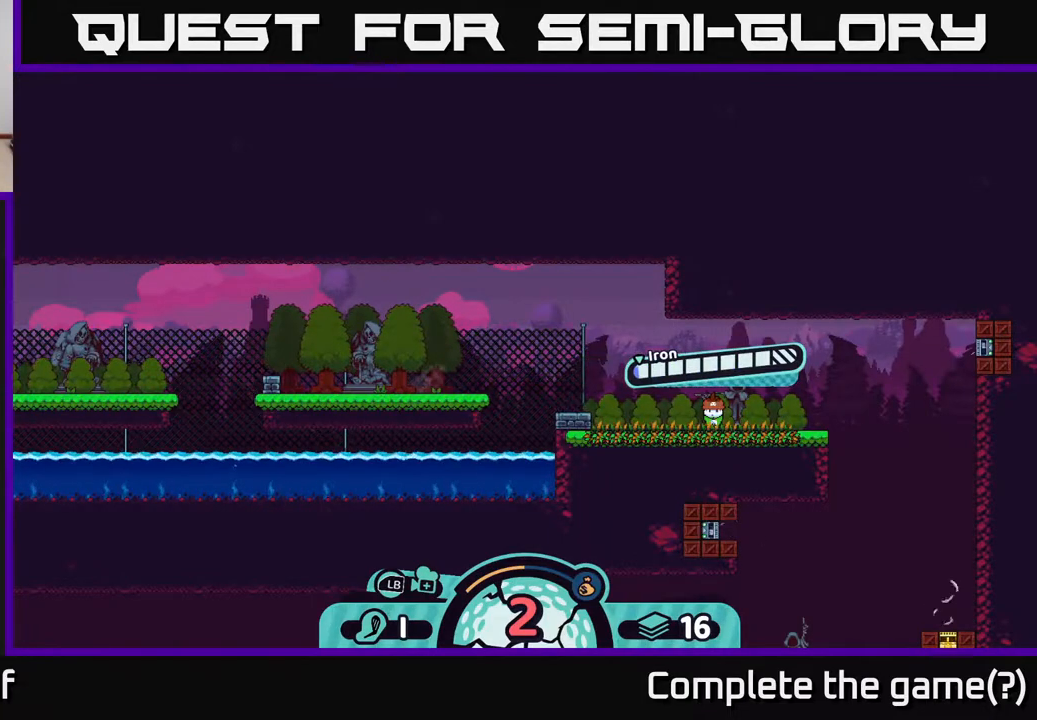
{"buttons": [], "left_stick": "center", "right_stick": "center", "events": []}
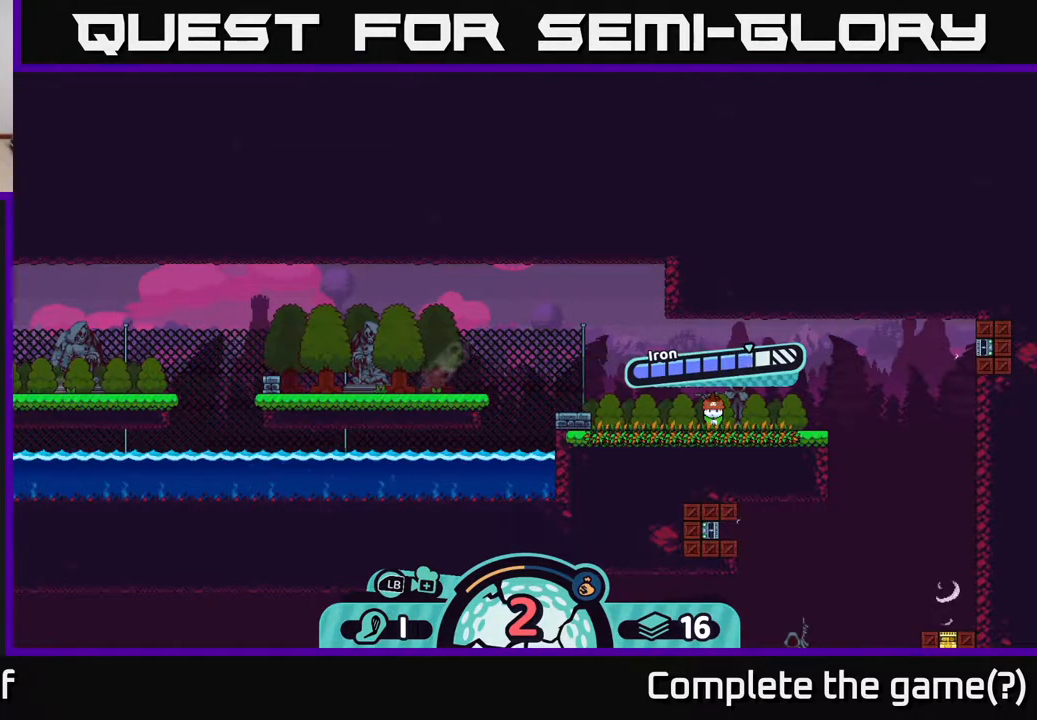
{"buttons": ["A"], "left_stick": "center", "right_stick": "center", "events": [[467, "A", "down"]]}
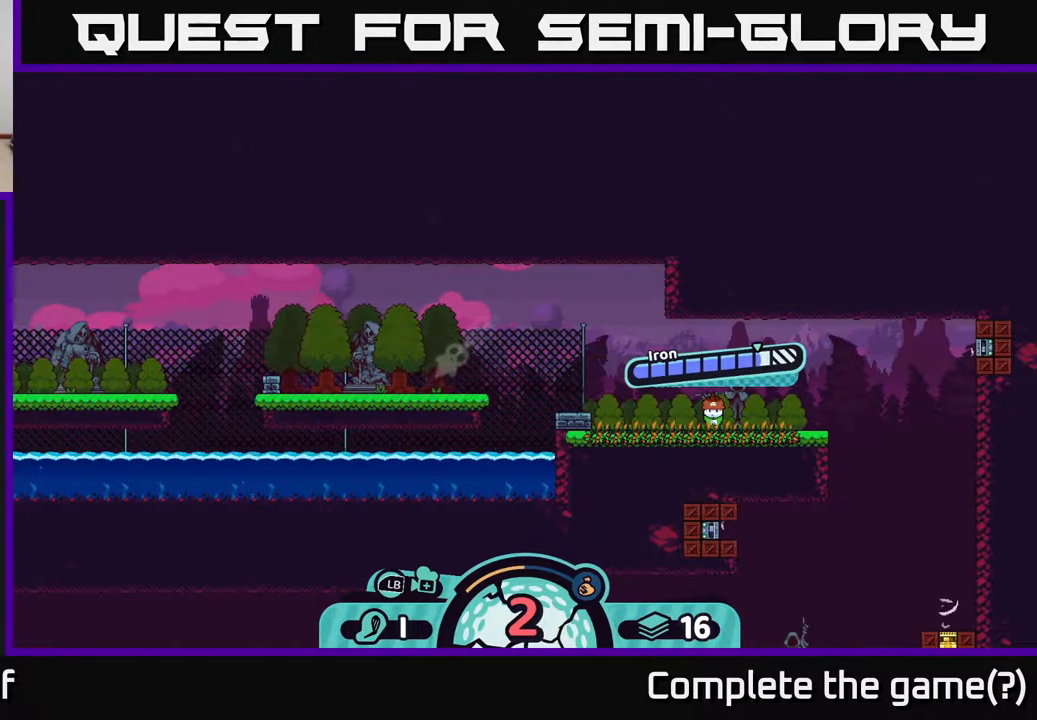
{"buttons": [], "left_stick": "center", "right_stick": "center", "events": [[67, "A", "up"]]}
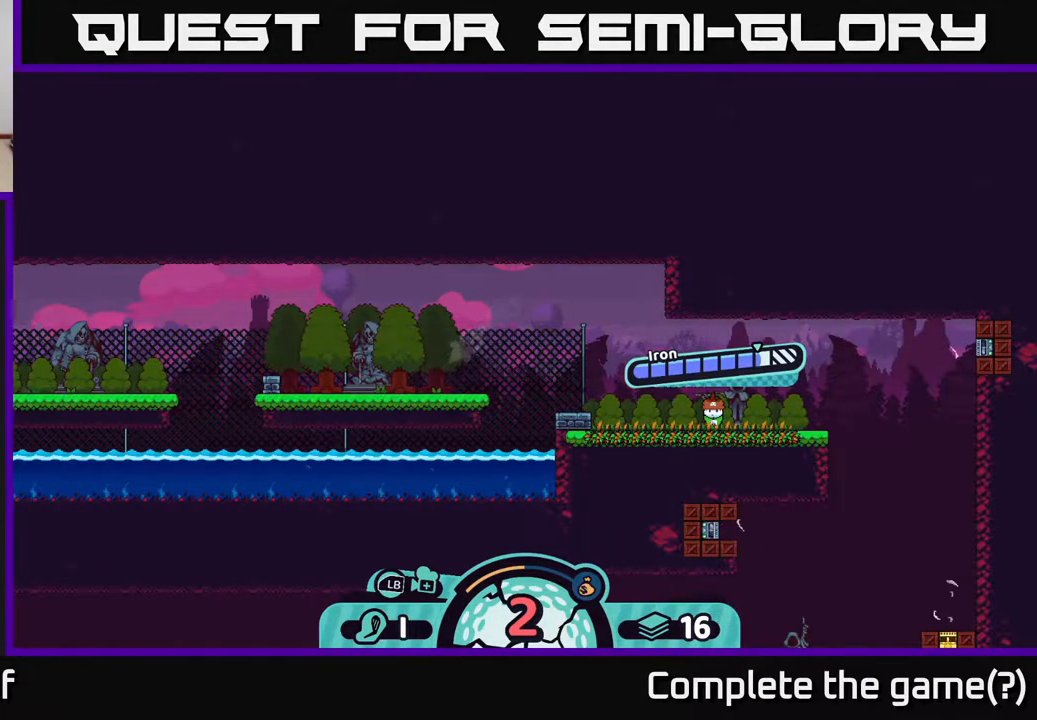
{"buttons": [], "left_stick": "center", "right_stick": "center", "events": []}
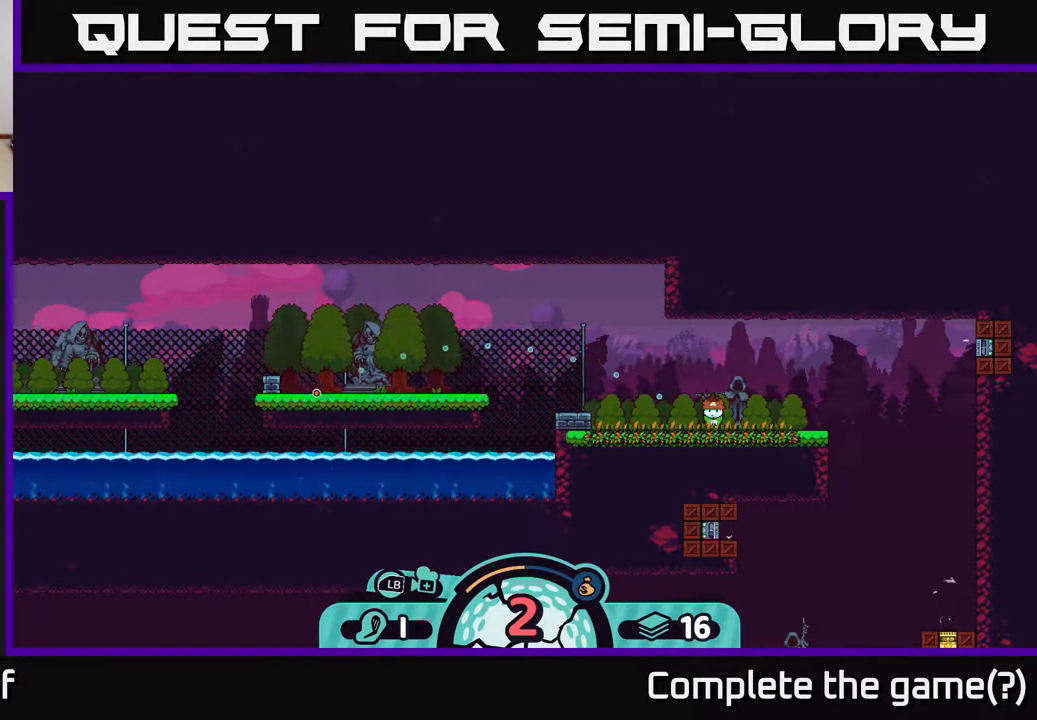
{"buttons": [], "left_stick": "center", "right_stick": "center", "events": [[217, "B", "down"], [333, "B", "up"]]}
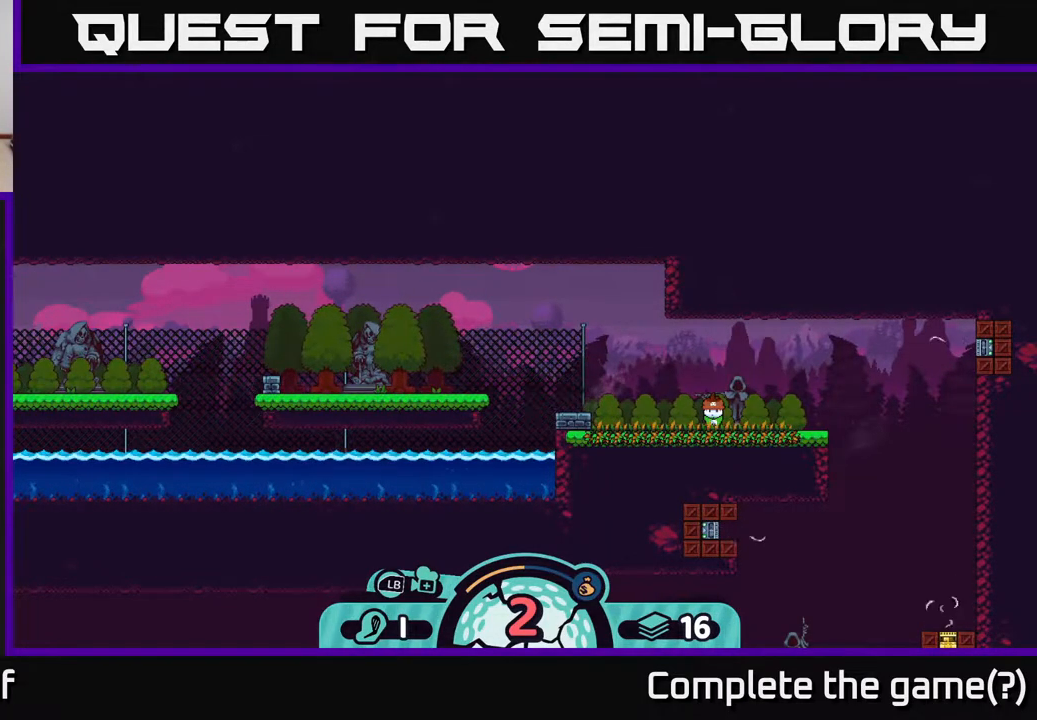
{"buttons": [], "left_stick": "center", "right_stick": "center", "events": [[250, "X", "down"], [383, "X", "up"]]}
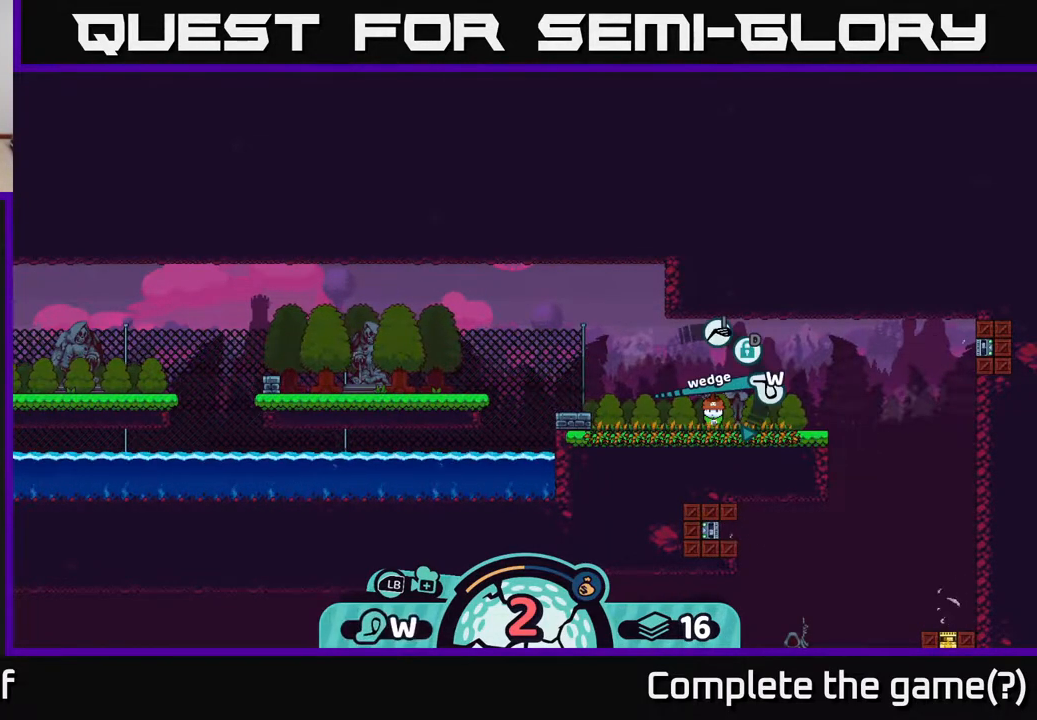
{"buttons": [], "left_stick": "center", "right_stick": "center", "events": []}
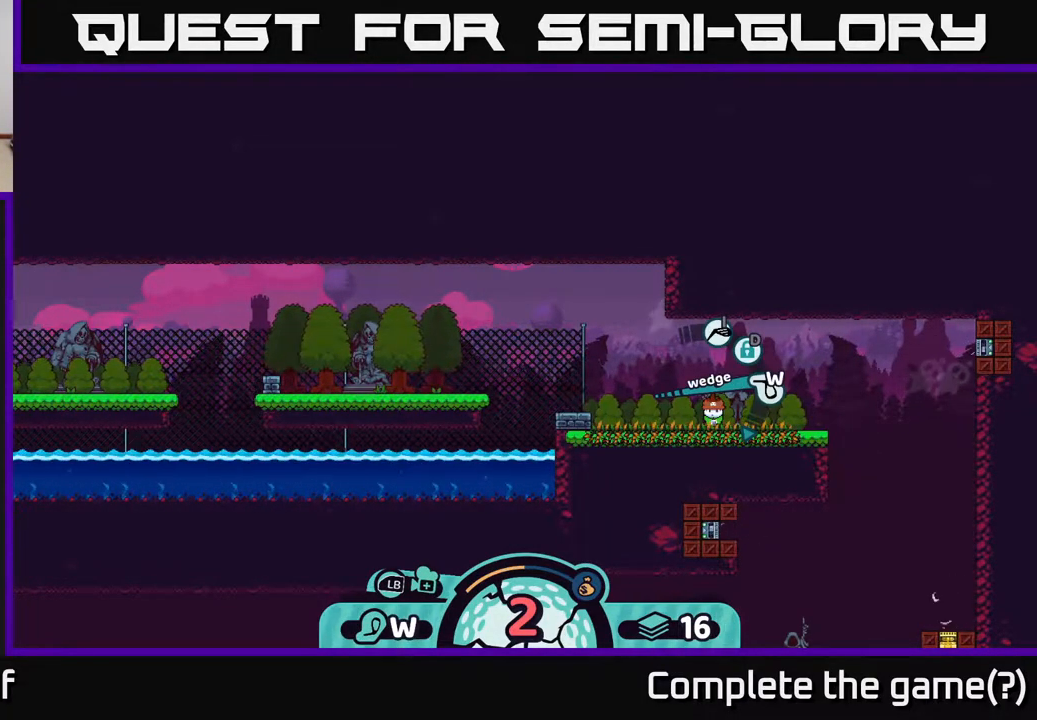
{"buttons": [], "left_stick": "center", "right_stick": "center", "events": [[400, "X", "down"], [500, "X", "up"]]}
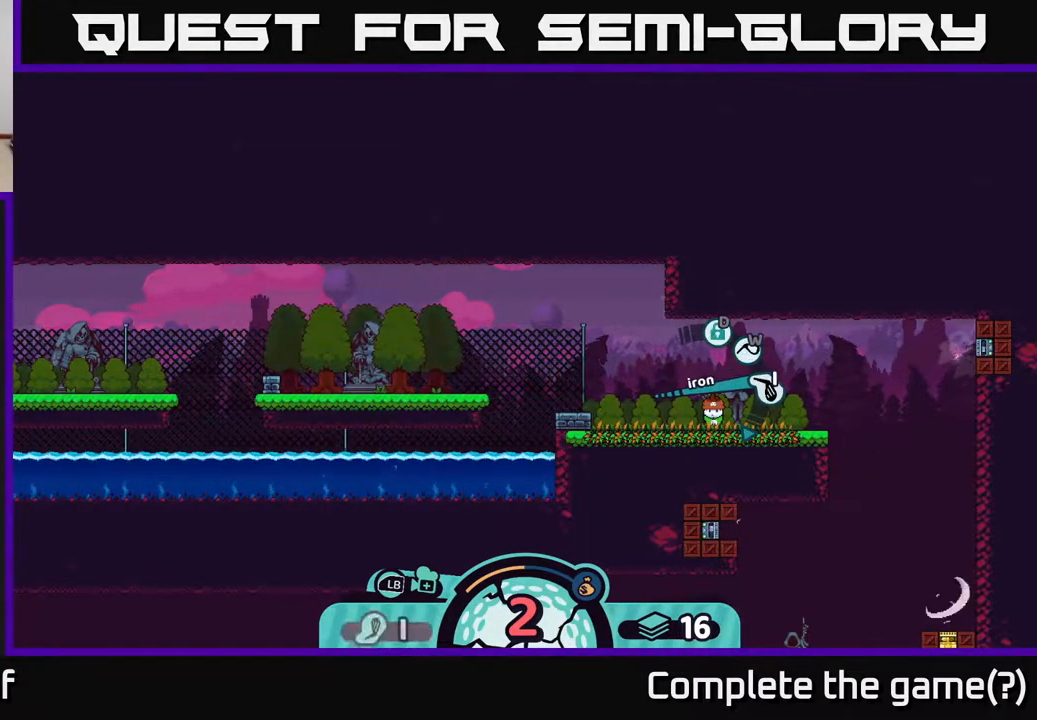
{"buttons": [], "left_stick": "left", "right_stick": "center", "events": [[383, "left_stick", "left"]]}
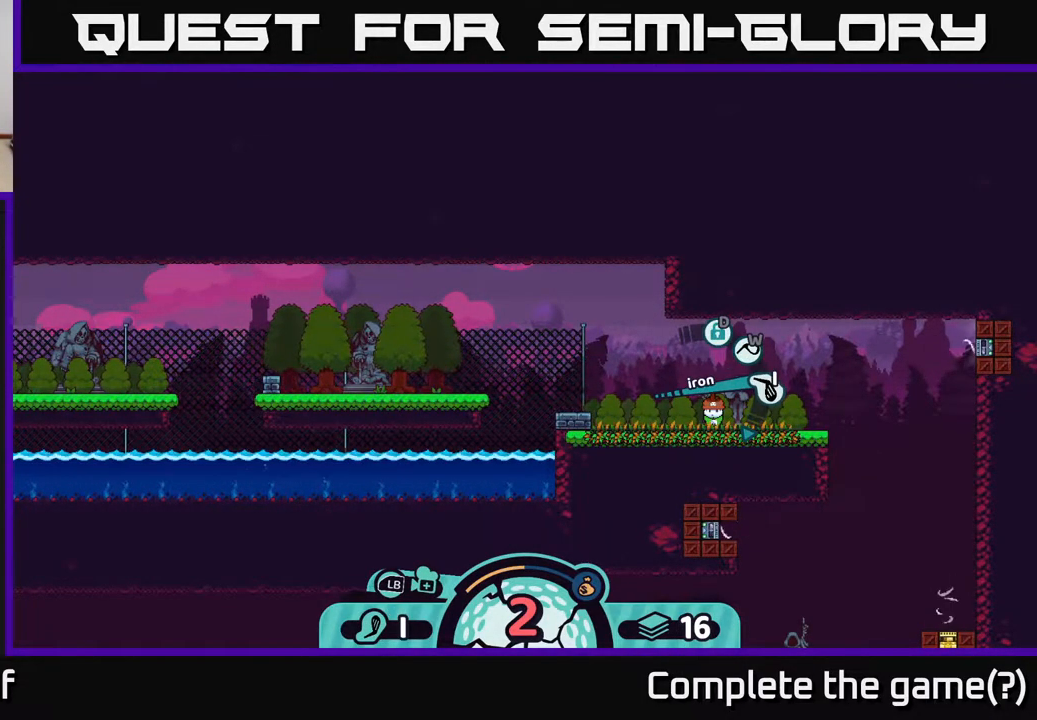
{"buttons": [], "left_stick": "center", "right_stick": "center", "events": [[117, "left_stick", "center"], [367, "A", "down"], [467, "A", "up"]]}
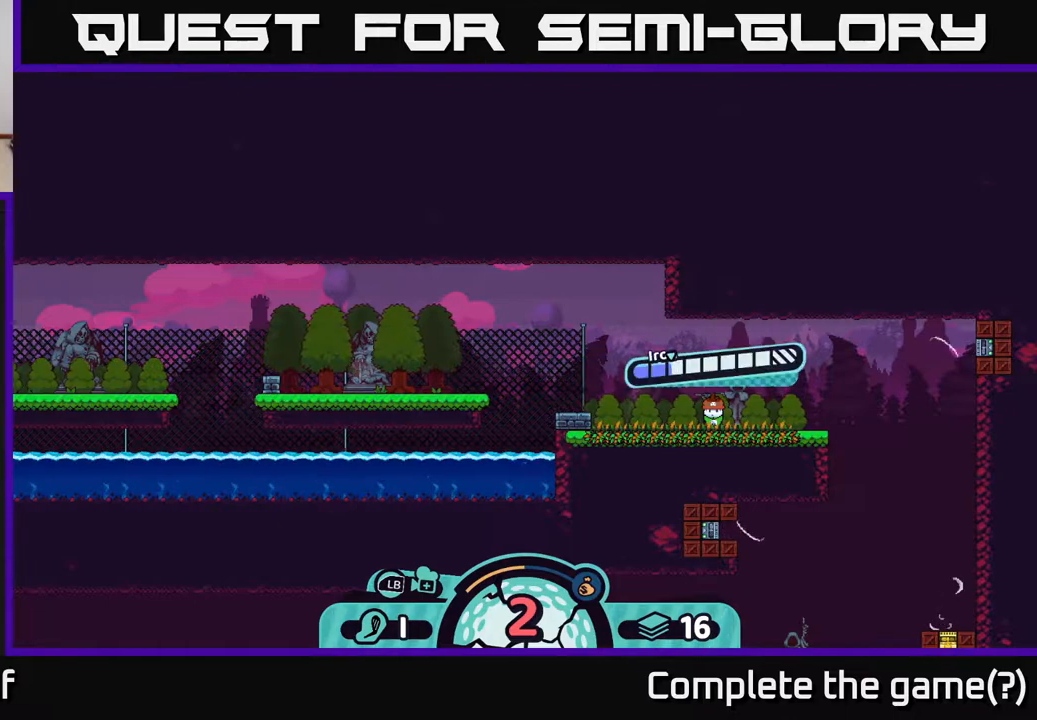
{"buttons": [], "left_stick": "center", "right_stick": "center", "events": []}
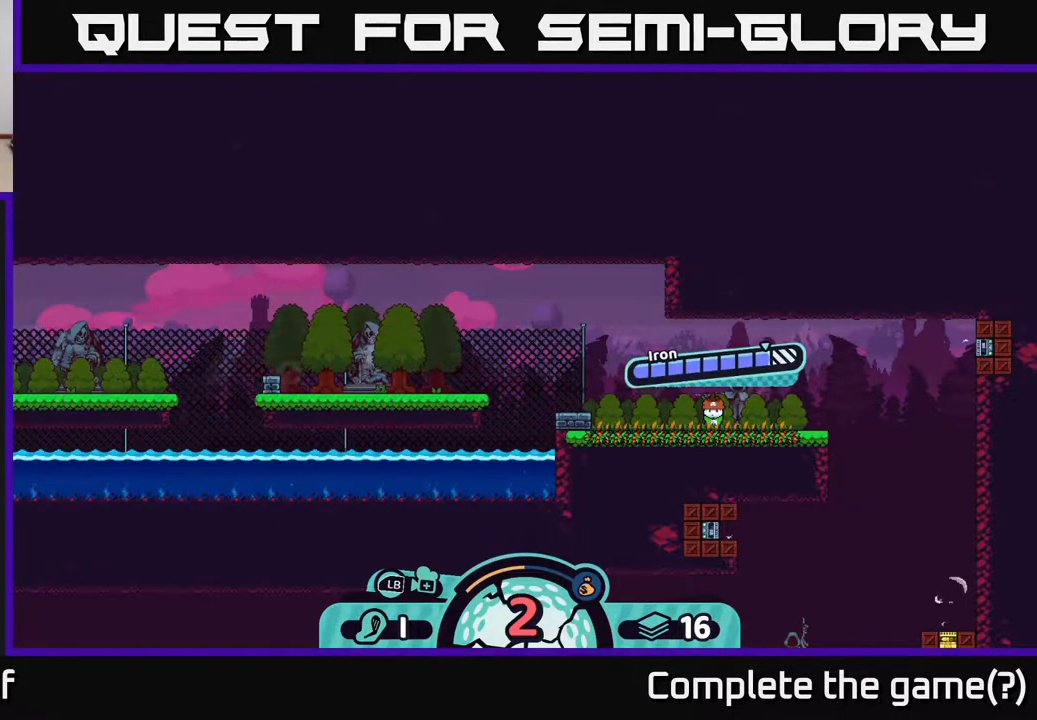
{"buttons": [], "left_stick": "center", "right_stick": "center", "events": []}
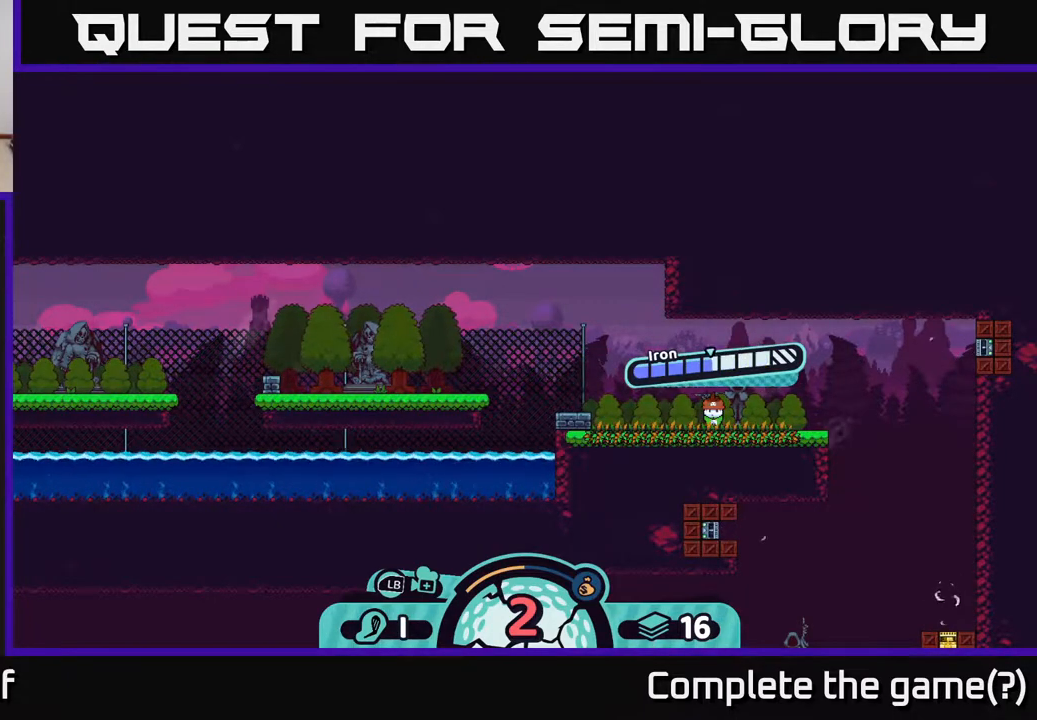
{"buttons": [], "left_stick": "center", "right_stick": "center", "events": []}
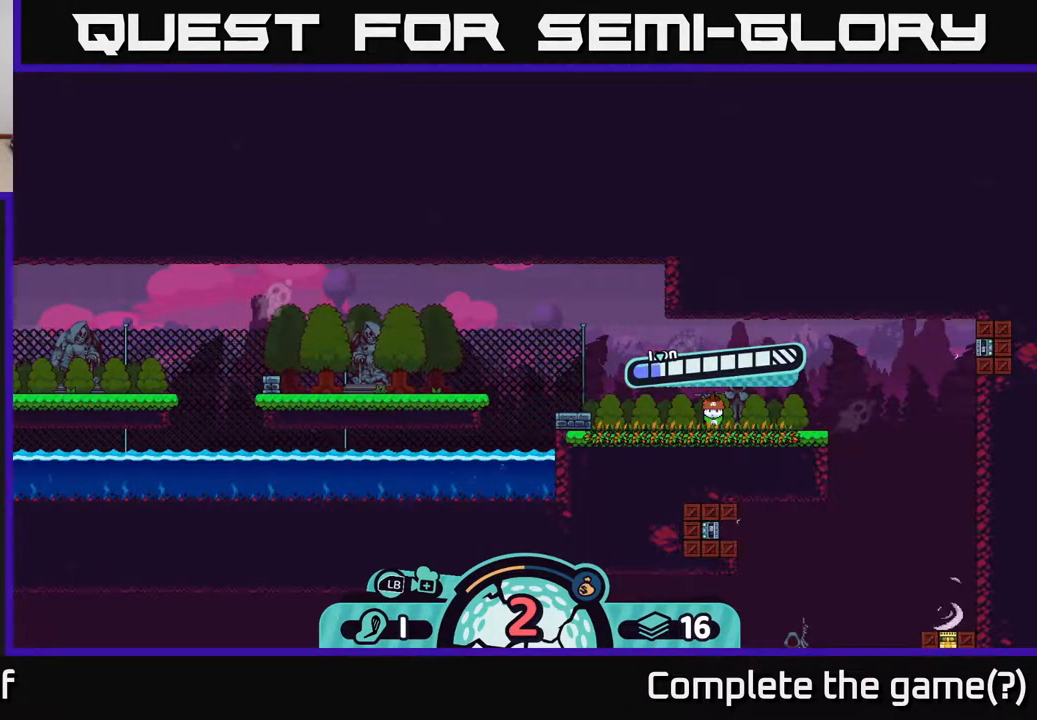
{"buttons": [], "left_stick": "center", "right_stick": "center", "events": []}
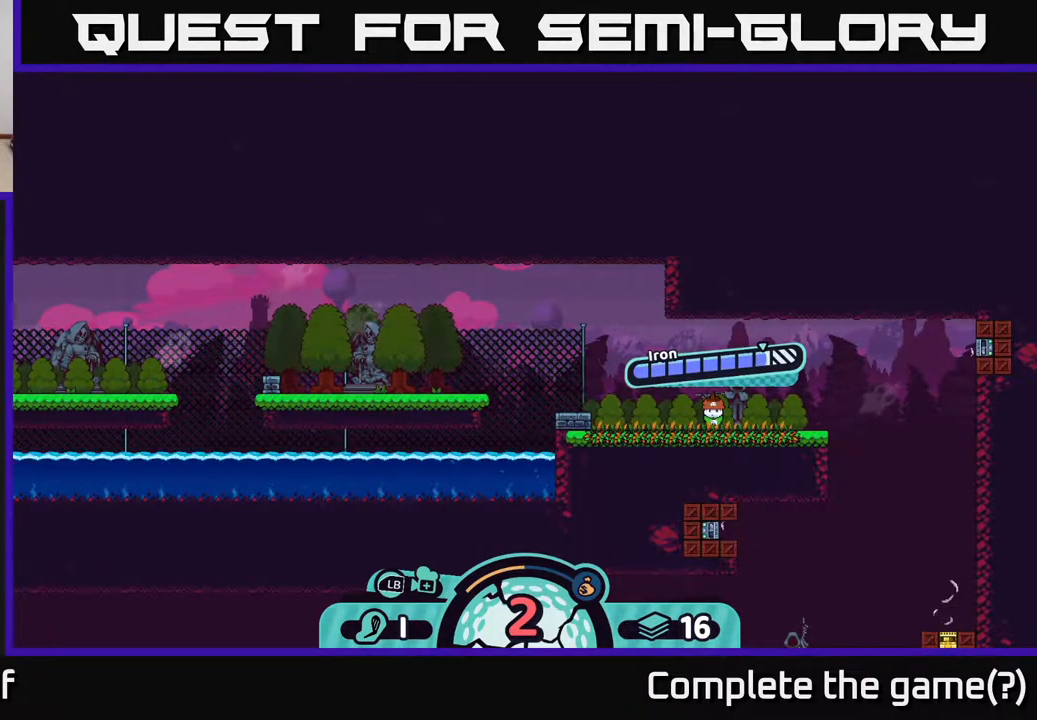
{"buttons": [], "left_stick": "center", "right_stick": "center", "events": [[83, "A", "down"], [167, "A", "up"]]}
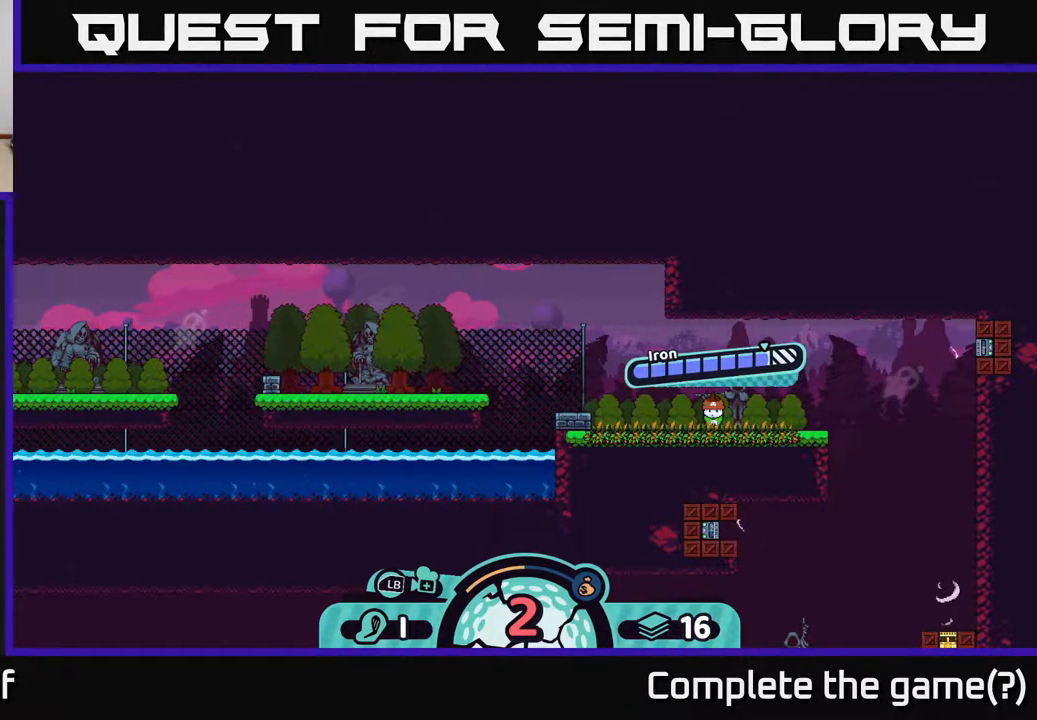
{"buttons": [], "left_stick": "center", "right_stick": "center", "events": []}
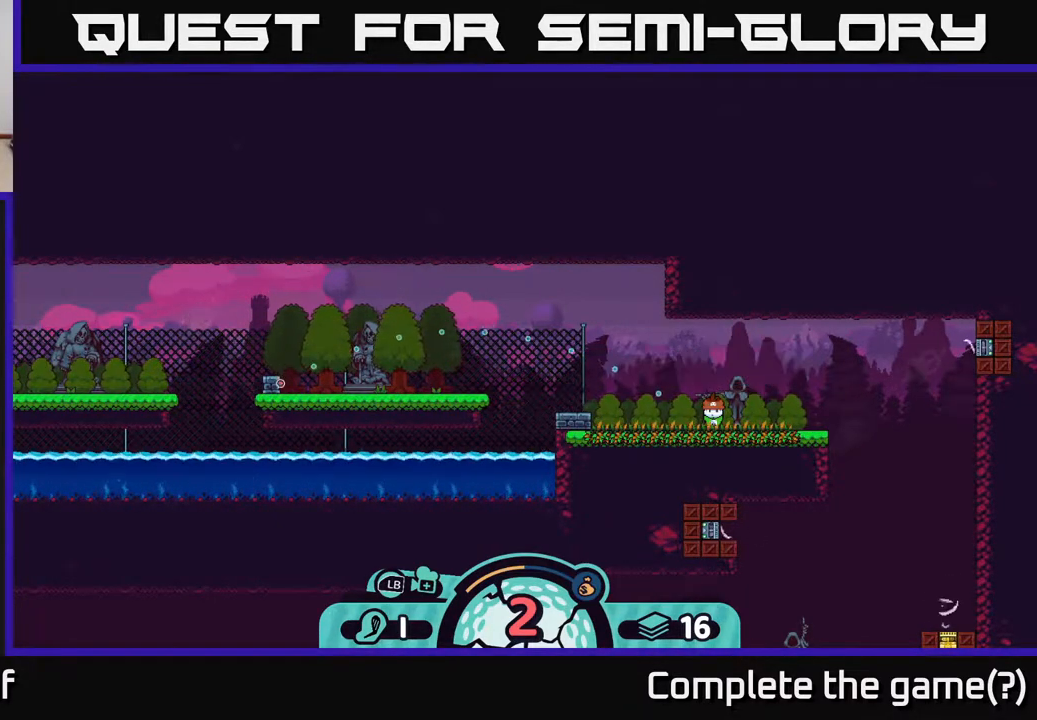
{"buttons": [], "left_stick": "center", "right_stick": "center", "events": []}
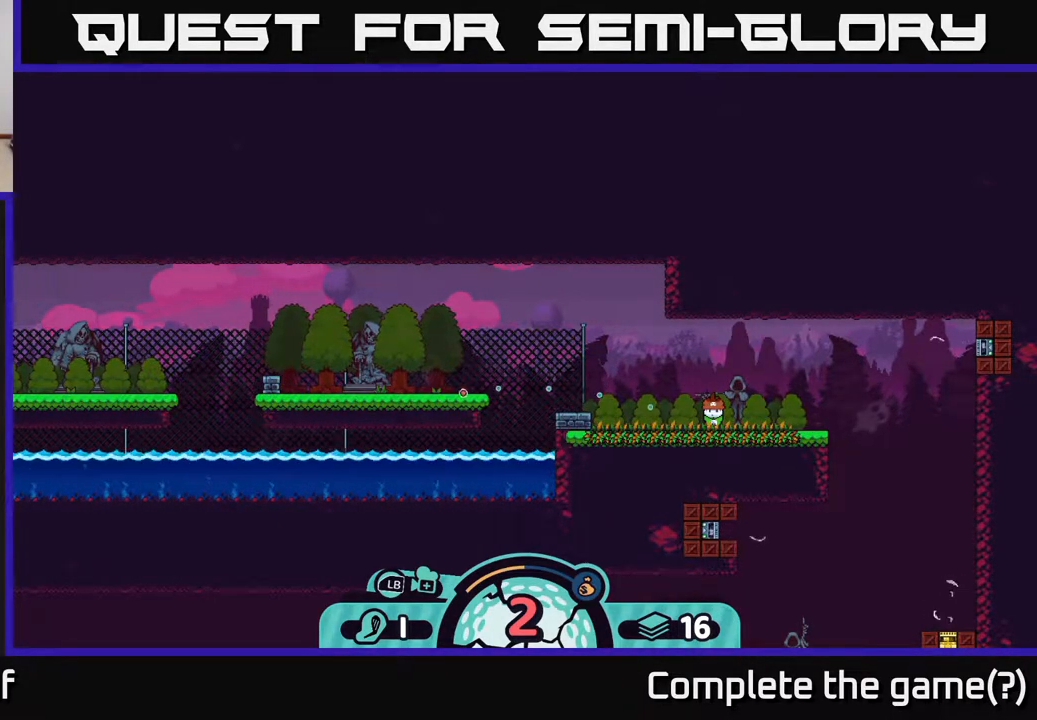
{"buttons": [], "left_stick": "center", "right_stick": "center", "events": []}
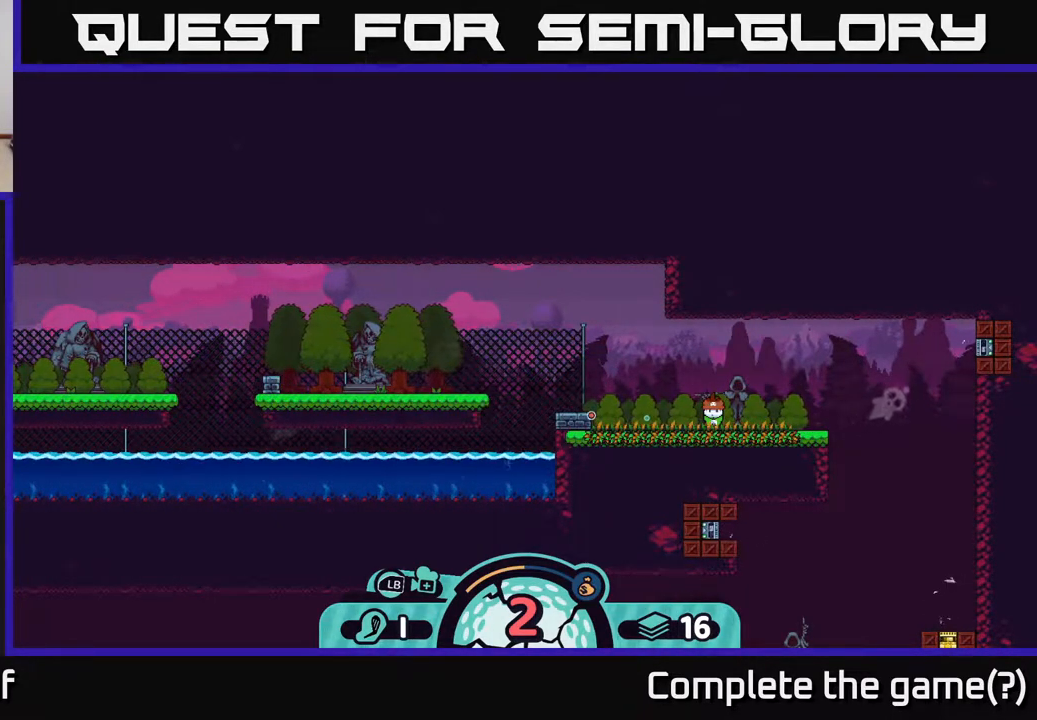
{"buttons": [], "left_stick": "center", "right_stick": "center", "events": []}
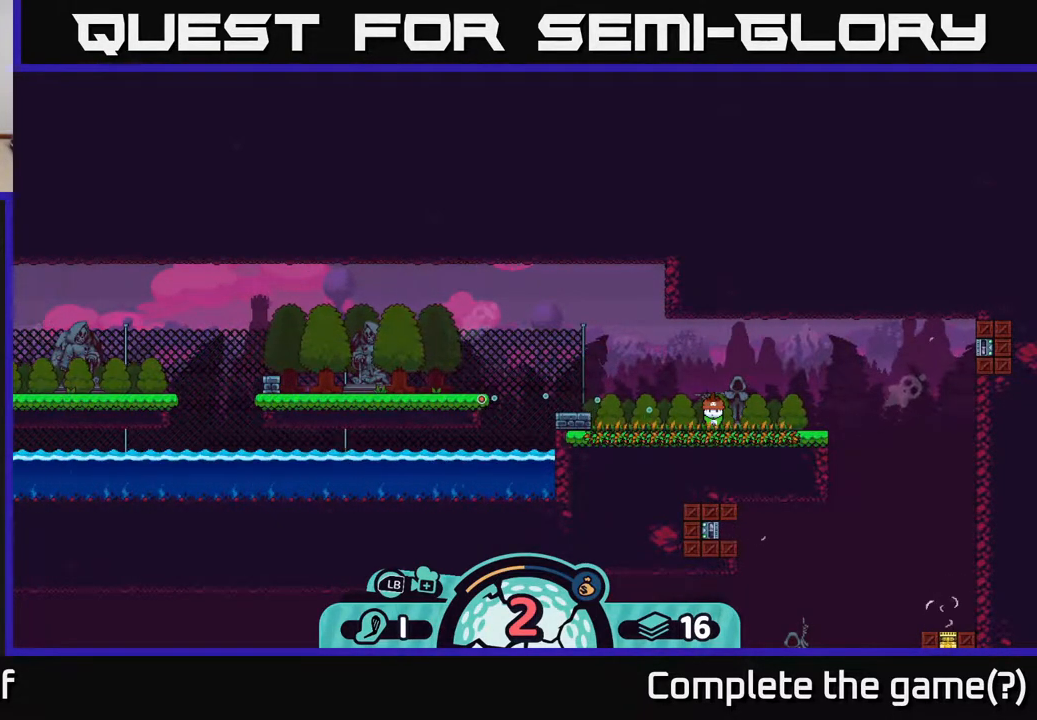
{"buttons": [], "left_stick": "center", "right_stick": "center", "events": []}